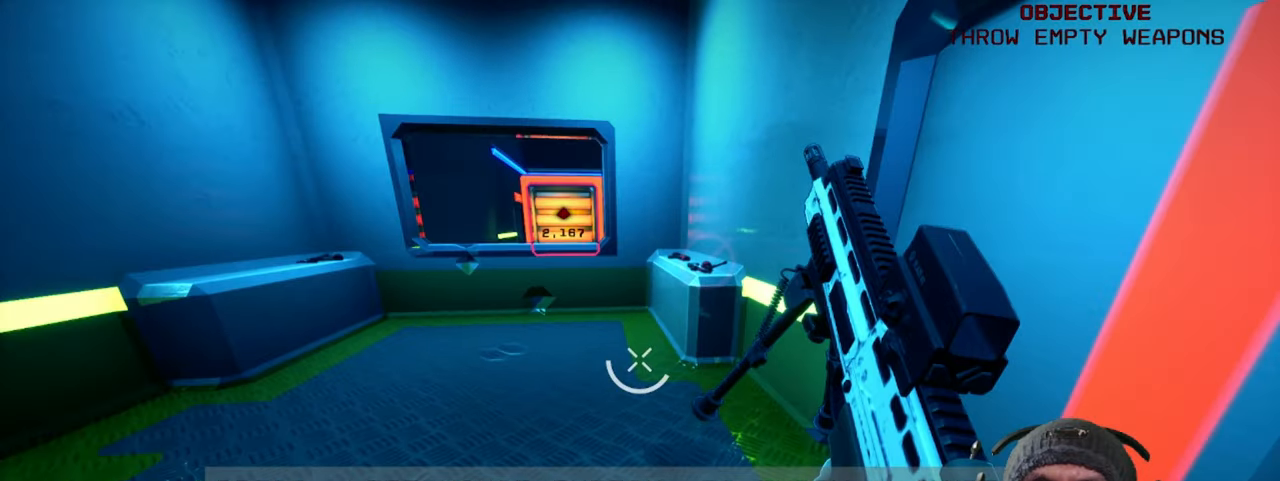
Gameplay with keyboard and mouse; each line is a JSON object with the keys and mouse buttons held at the frame after it. "events" lists presses ("down") and releases ("up") of "1", "2", "3", "4", "5", "a", "alt", "b", "c", "ctrl", "d", "e", "f", "g", "q", "r", "s", "shift", "space", "t", "tab", "v", "w", "x", "z", "mouse_left", "mouse_wheel", "mouse_right", "mouse_mb4" and "mouse_mb5" between this image and that frame as [ms after this image, input, new state], when the widget could be followed in between. "mouse_left", "mouse_wheel", "mouse_right", "mouse_mb4", "mouse_mb5" = the "left", "wheel", "right", "mb4", "mb5" buttons of the "mouse" list. No other keys are recorded. "wheel" means that the mouse wheel is clicked or scrolled. Mouse movement is not recorded.
{"keys": [], "mouse": [], "events": []}
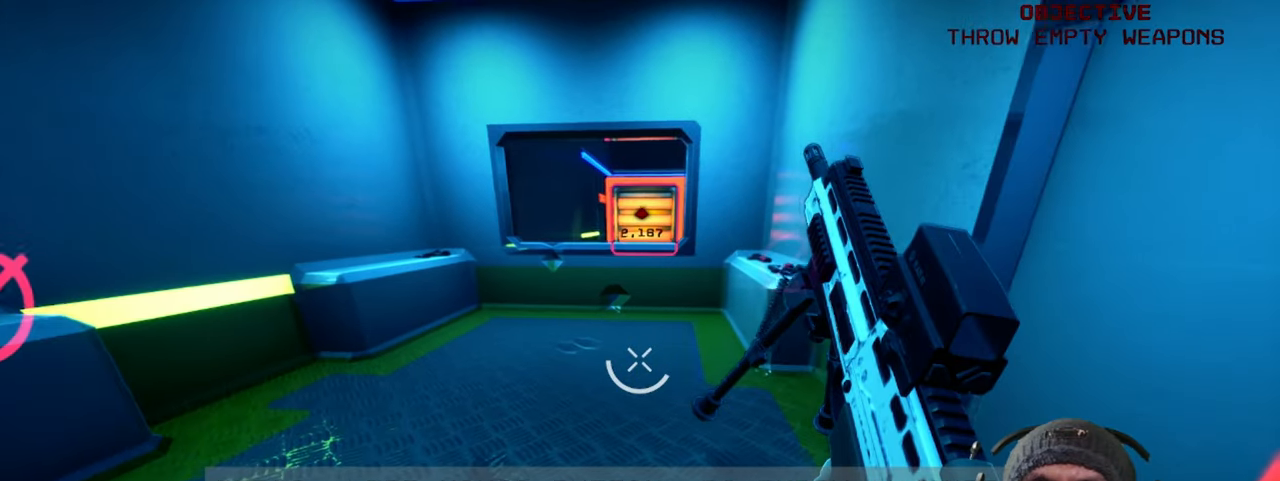
{"keys": ["a", "w"], "mouse": [], "events": [[117, "w", "down"], [383, "a", "down"]]}
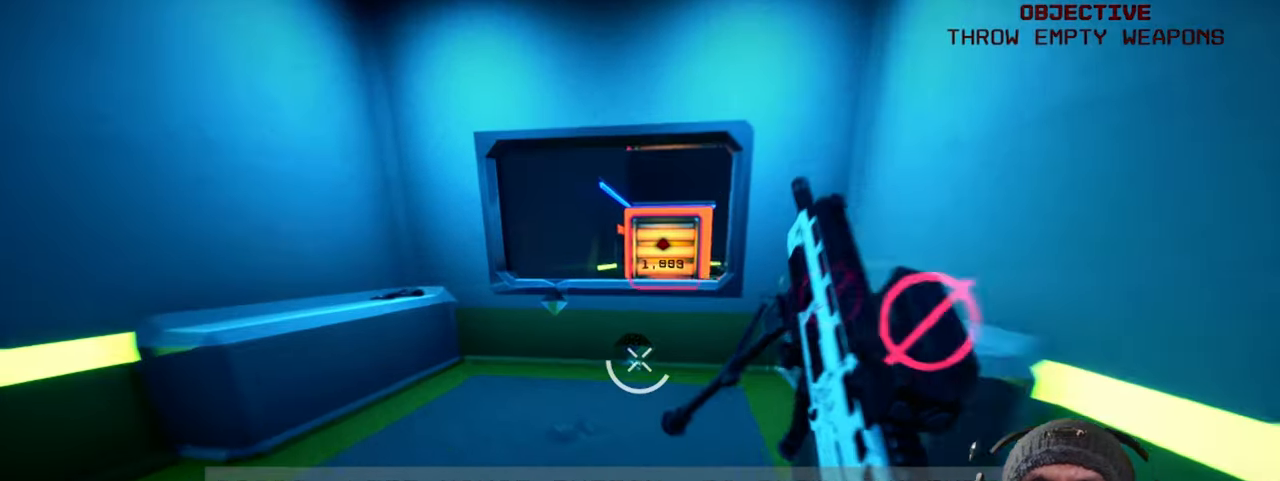
{"keys": [], "mouse": [], "events": [[117, "a", "up"], [433, "w", "up"]]}
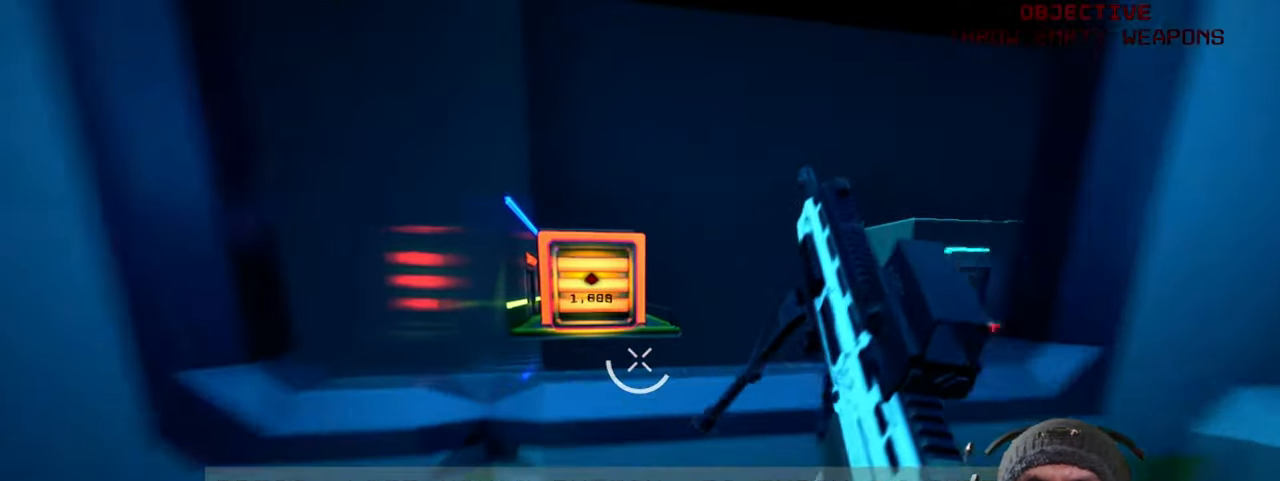
{"keys": [], "mouse": [], "events": []}
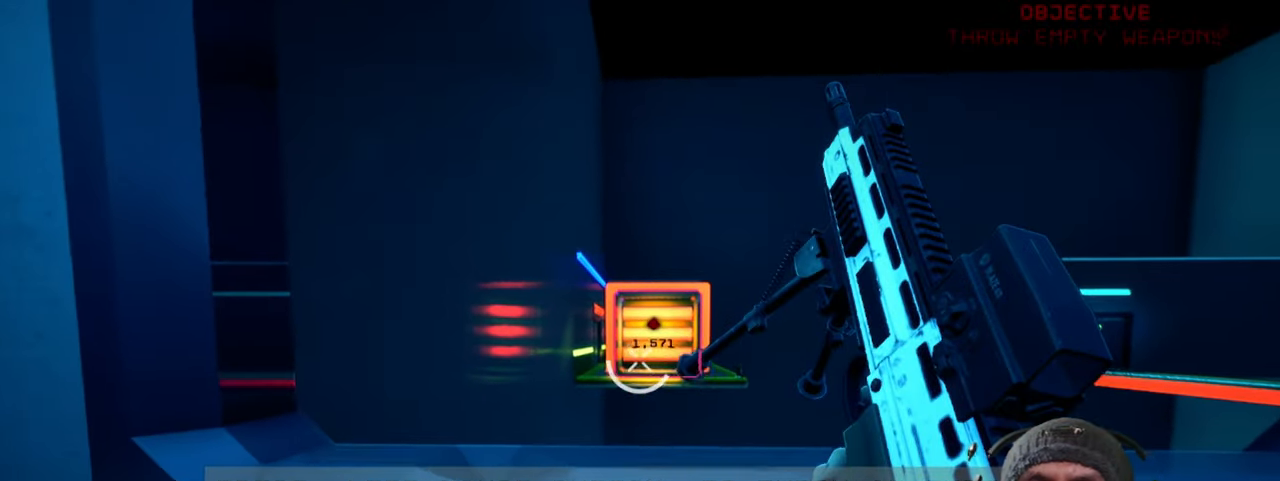
{"keys": ["s"], "mouse": [], "events": [[267, "s", "down"]]}
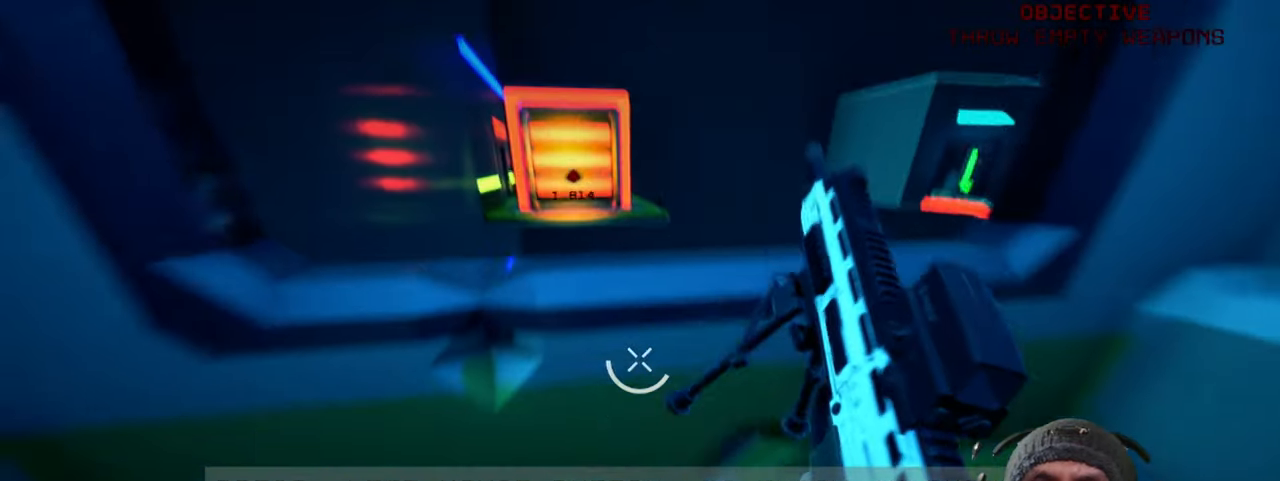
{"keys": ["s"], "mouse": [], "events": []}
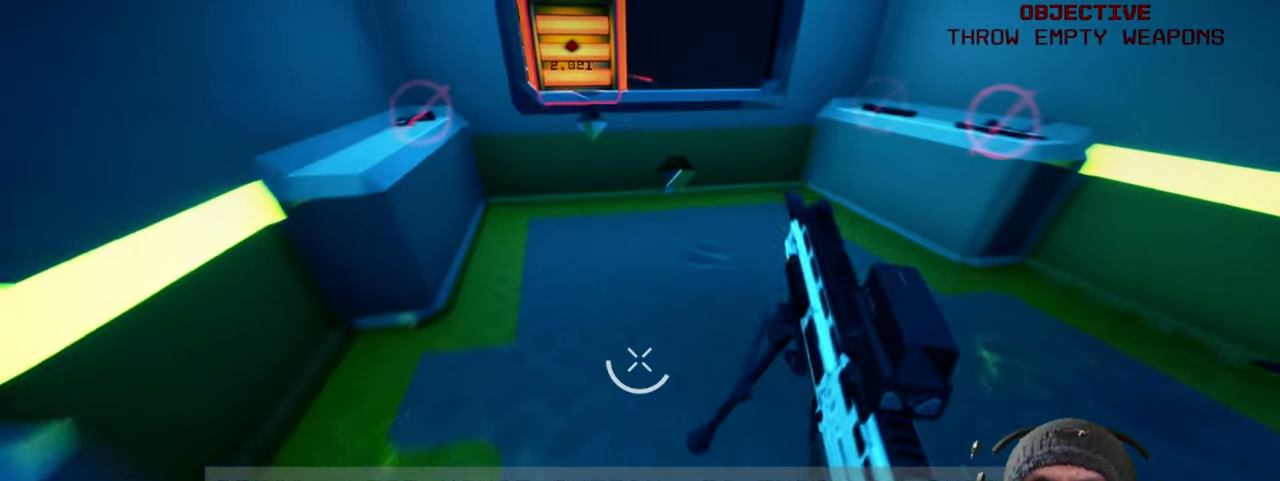
{"keys": [], "mouse": [], "events": [[200, "mouse_right", "down"], [267, "s", "up"], [467, "mouse_right", "up"]]}
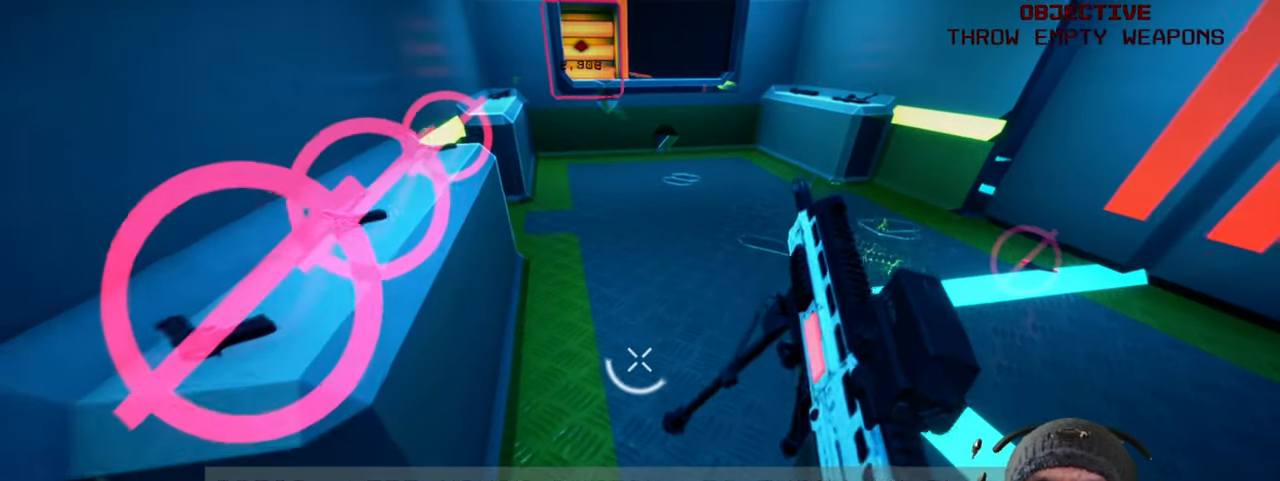
{"keys": [], "mouse": [], "events": []}
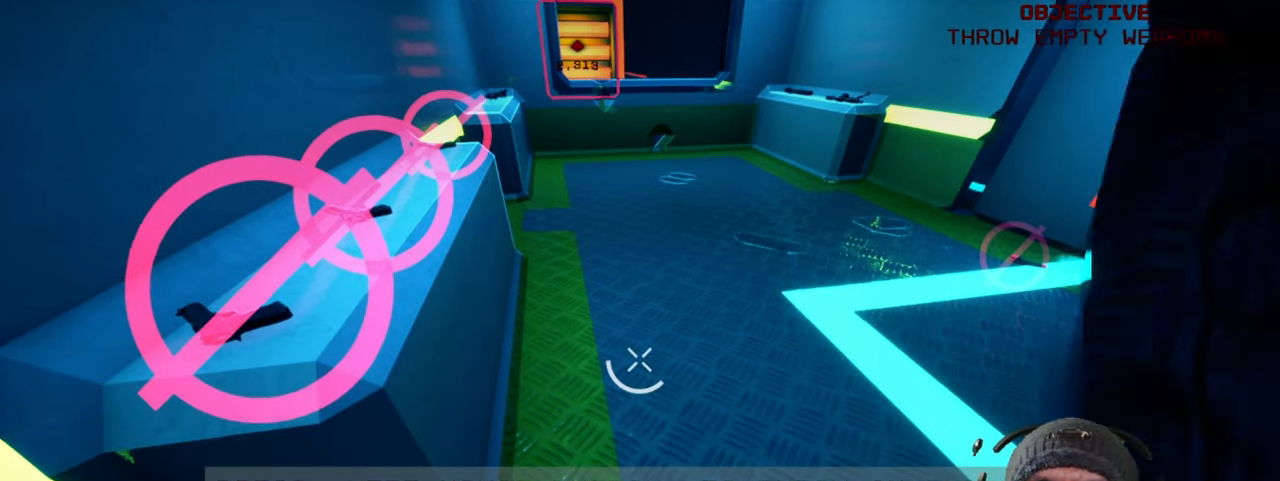
{"keys": ["d"], "mouse": [], "events": [[433, "d", "down"]]}
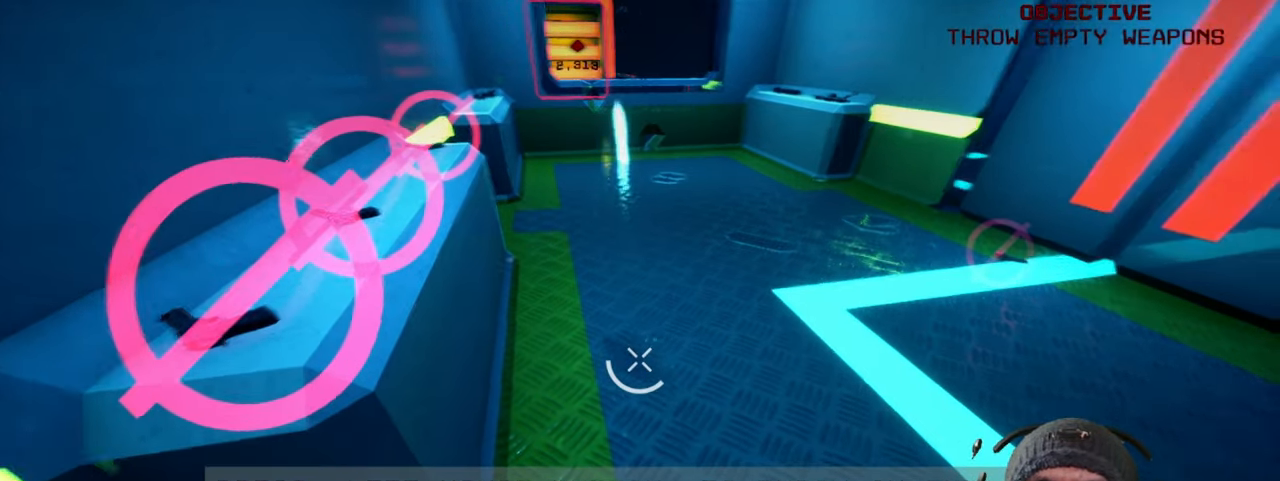
{"keys": ["w"], "mouse": [], "events": [[33, "w", "down"], [300, "d", "up"]]}
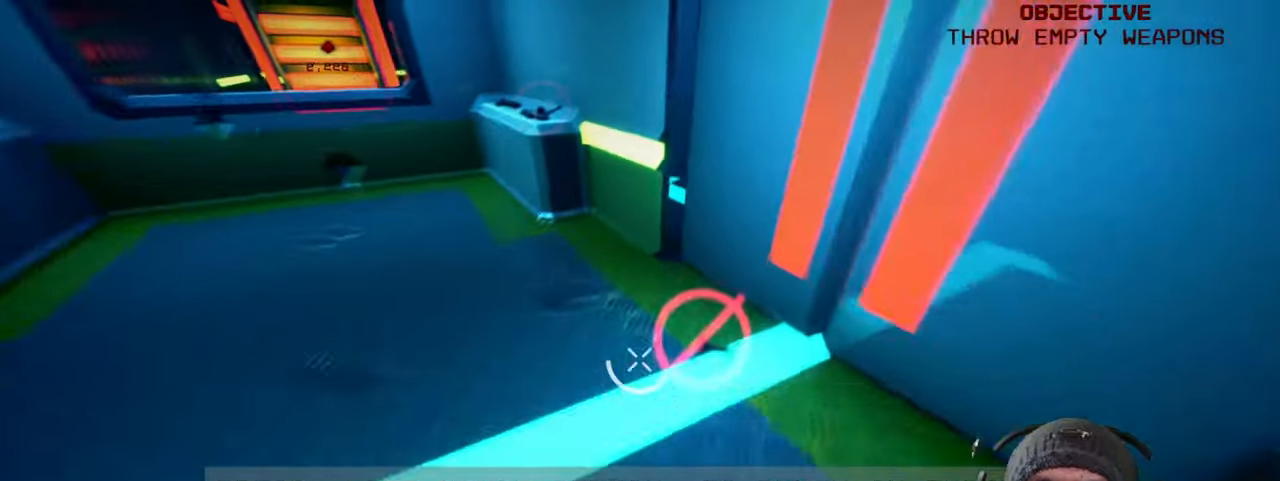
{"keys": [], "mouse": [], "events": [[67, "w", "up"]]}
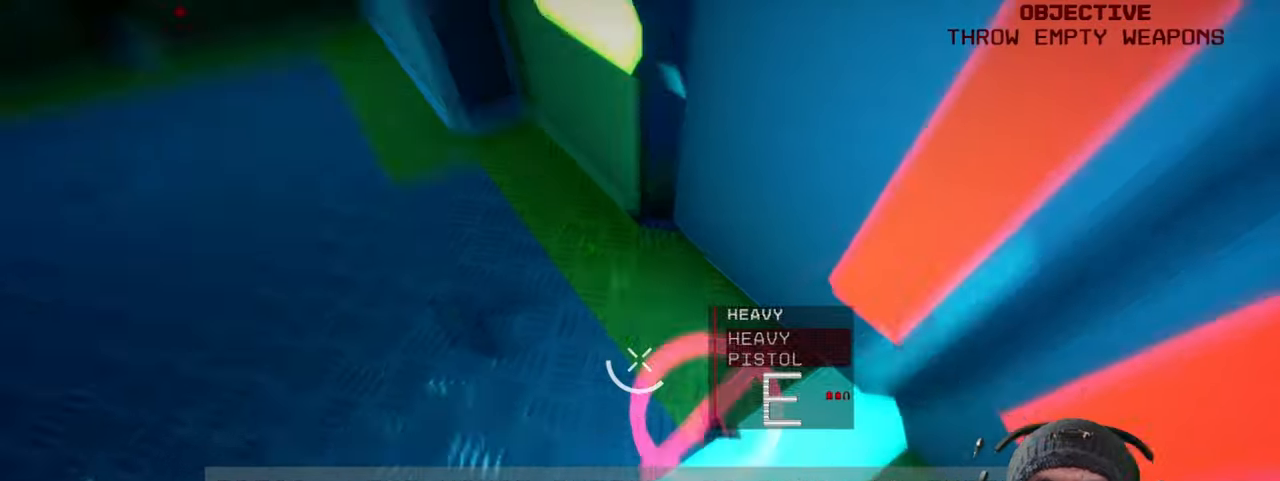
{"keys": [], "mouse": [], "events": [[200, "e", "down"], [334, "e", "up"]]}
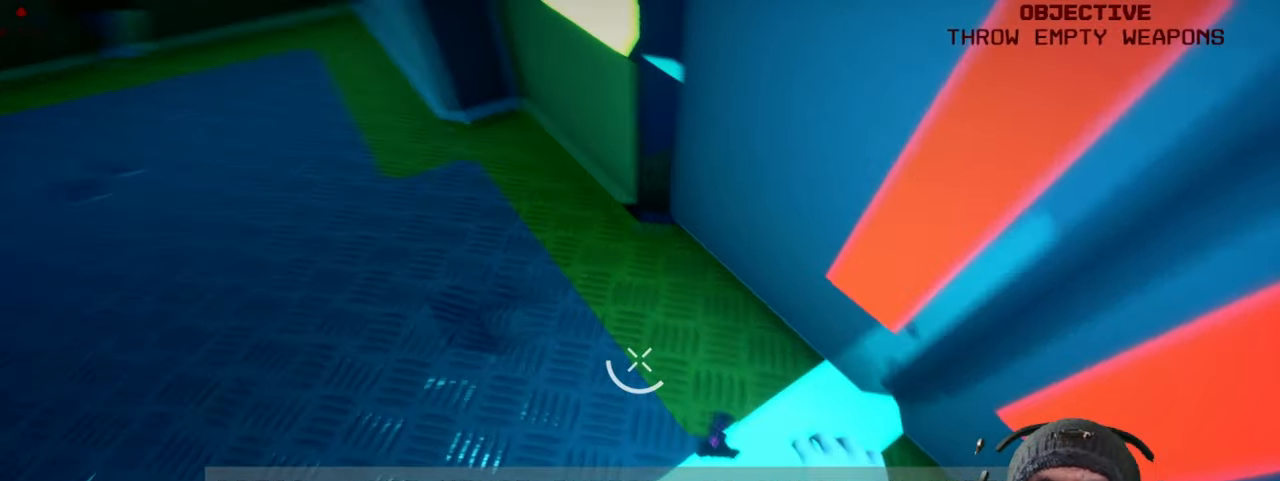
{"keys": ["w"], "mouse": [], "events": [[100, "a", "down"], [200, "w", "down"], [250, "a", "up"]]}
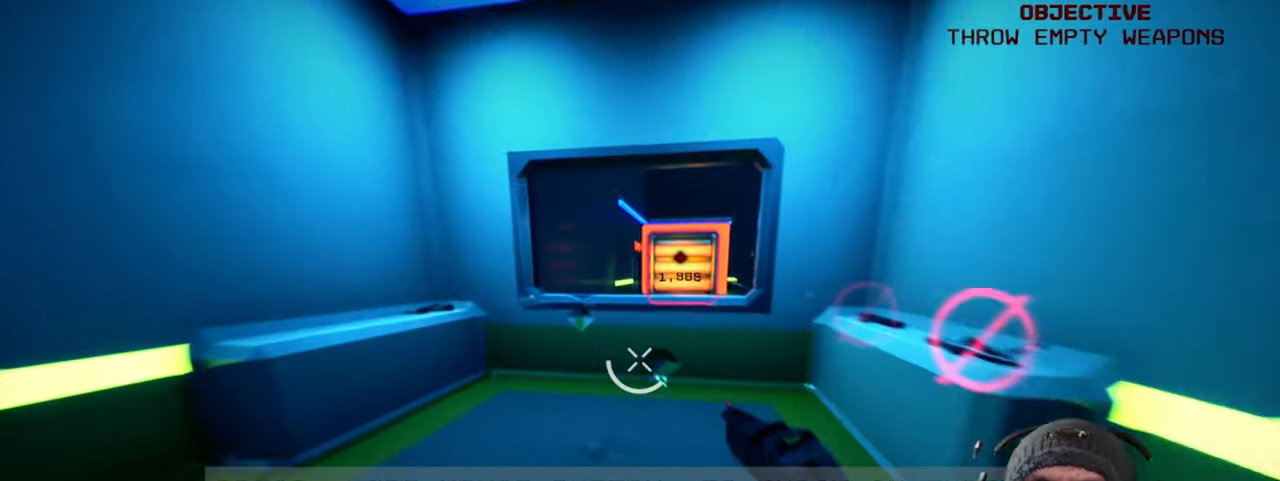
{"keys": [], "mouse": [], "events": [[467, "w", "up"]]}
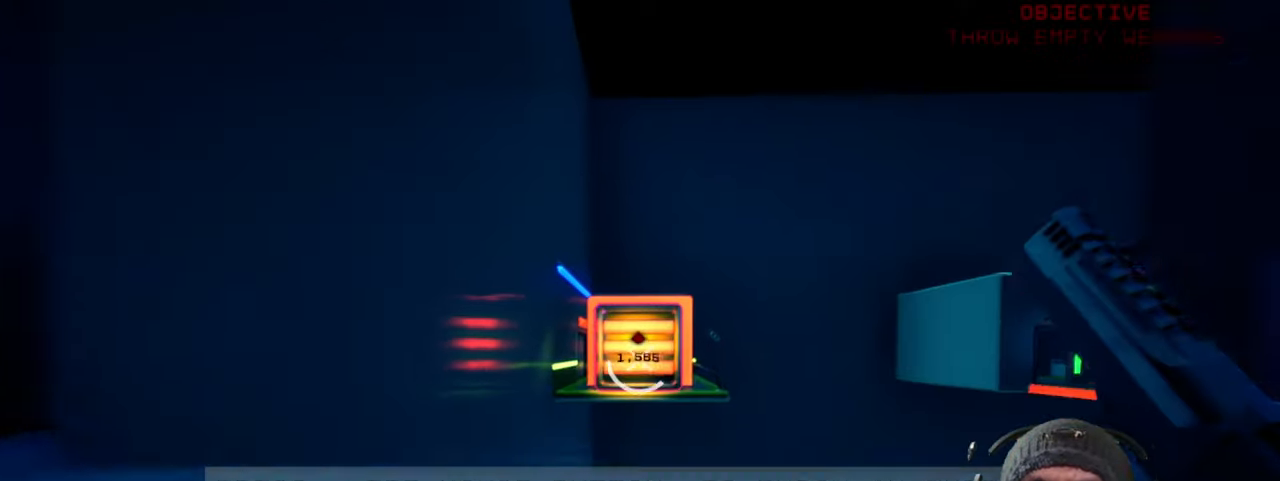
{"keys": [], "mouse": [], "events": []}
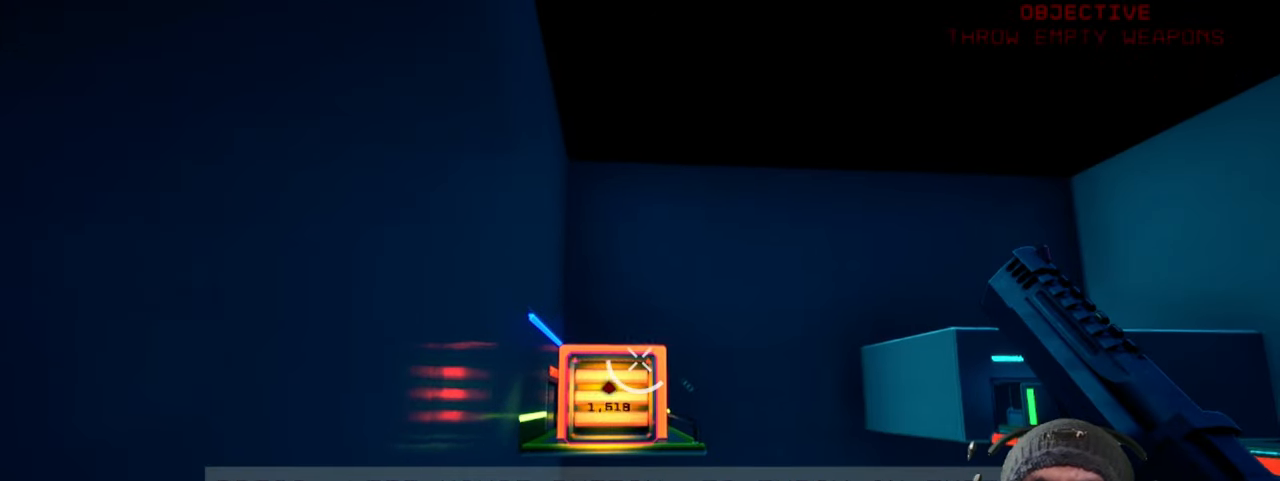
{"keys": [], "mouse": [], "events": []}
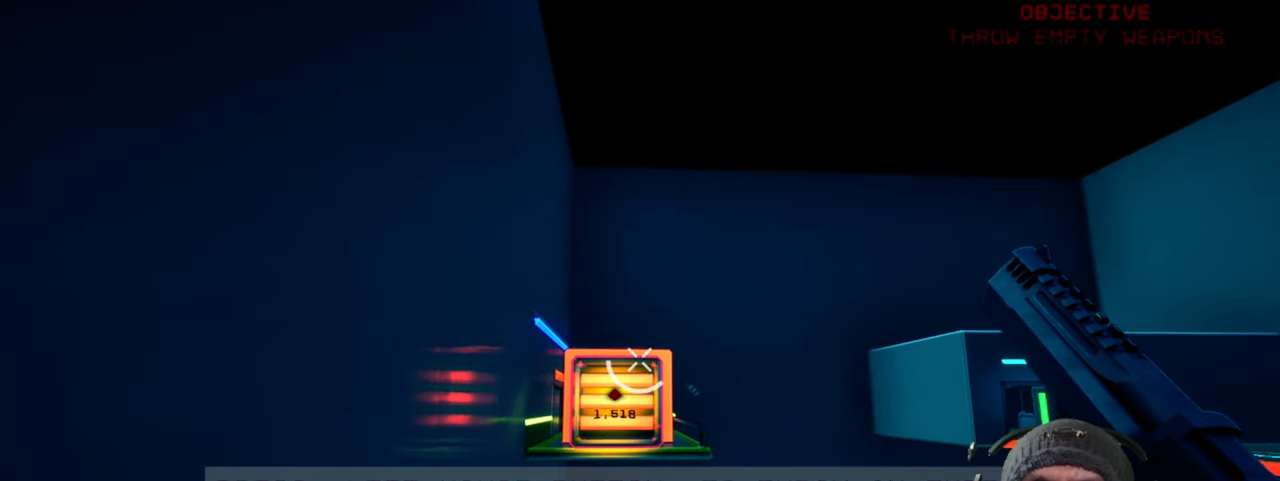
{"keys": [], "mouse": [], "events": []}
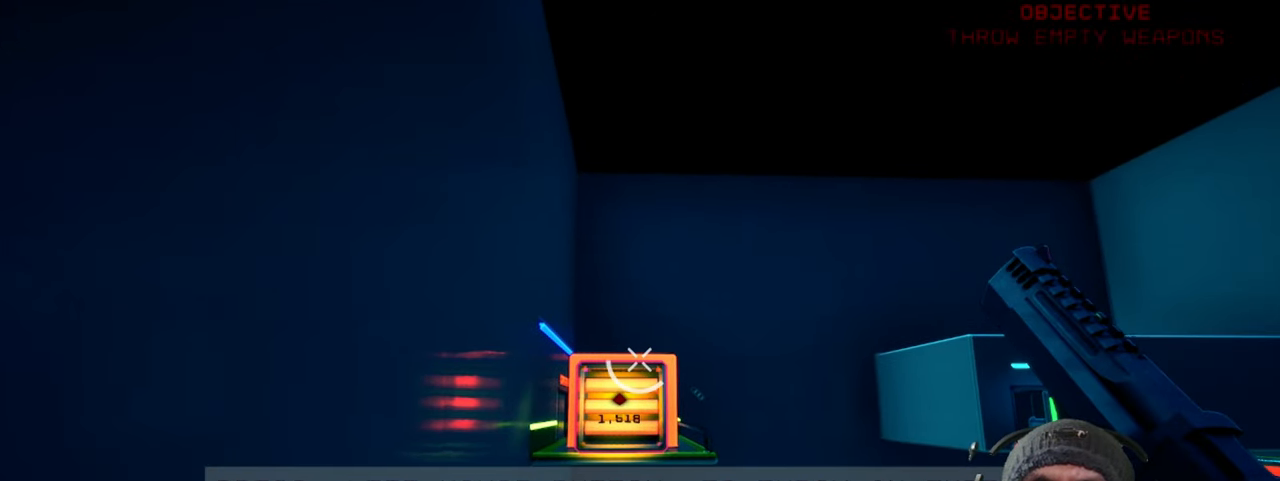
{"keys": [], "mouse": [], "events": [[100, "mouse_left", "down"], [284, "mouse_left", "up"]]}
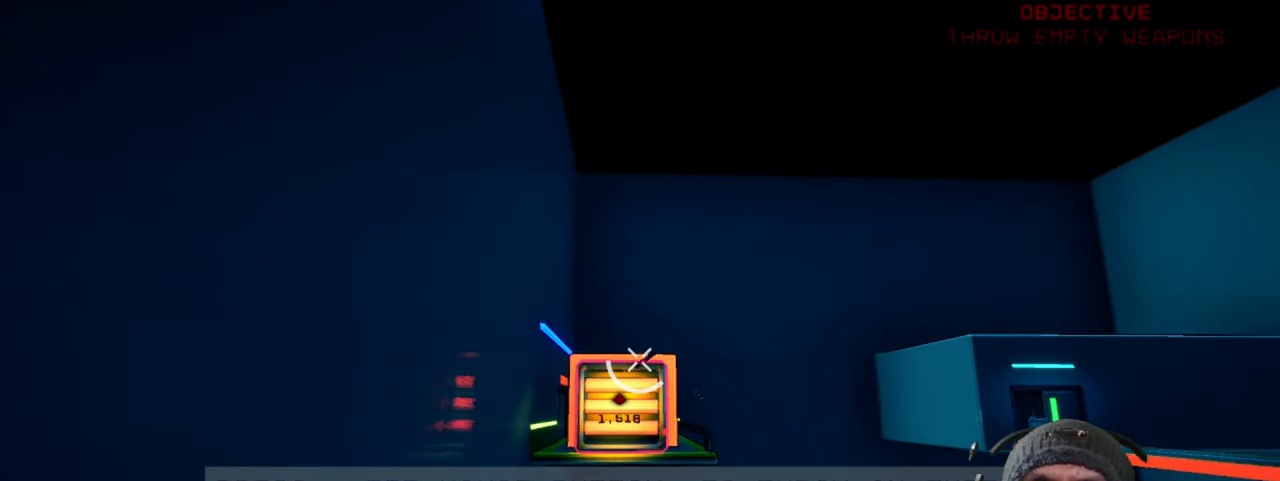
{"keys": [], "mouse": [], "events": []}
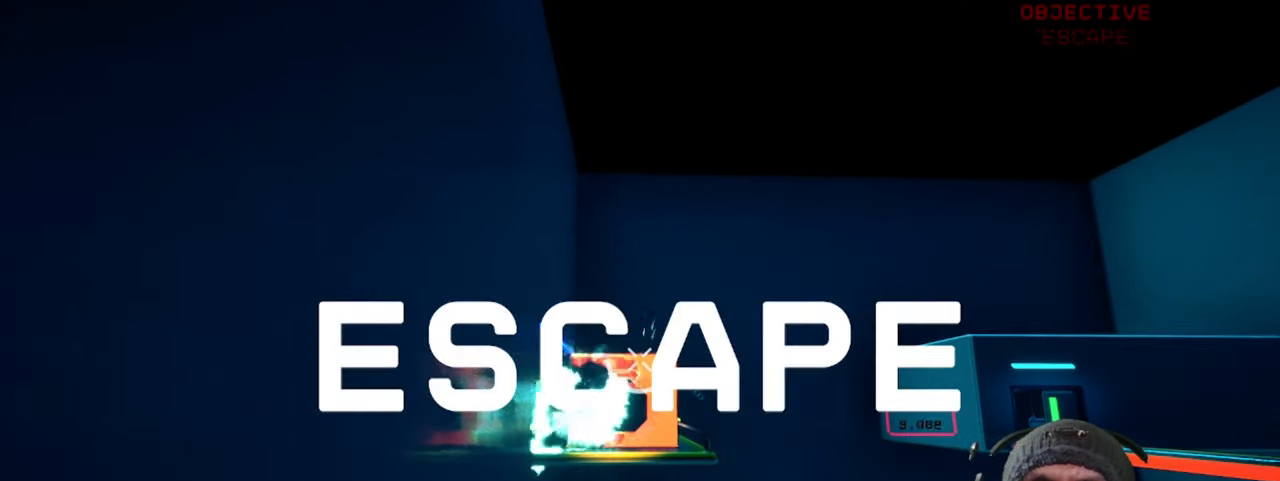
{"keys": [], "mouse": [], "events": []}
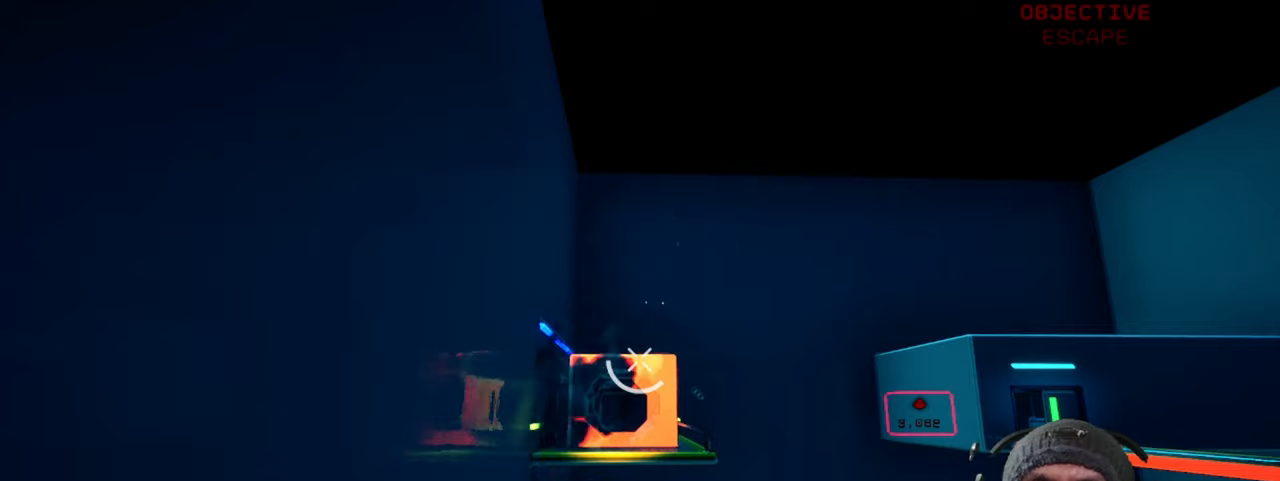
{"keys": [], "mouse": [], "events": []}
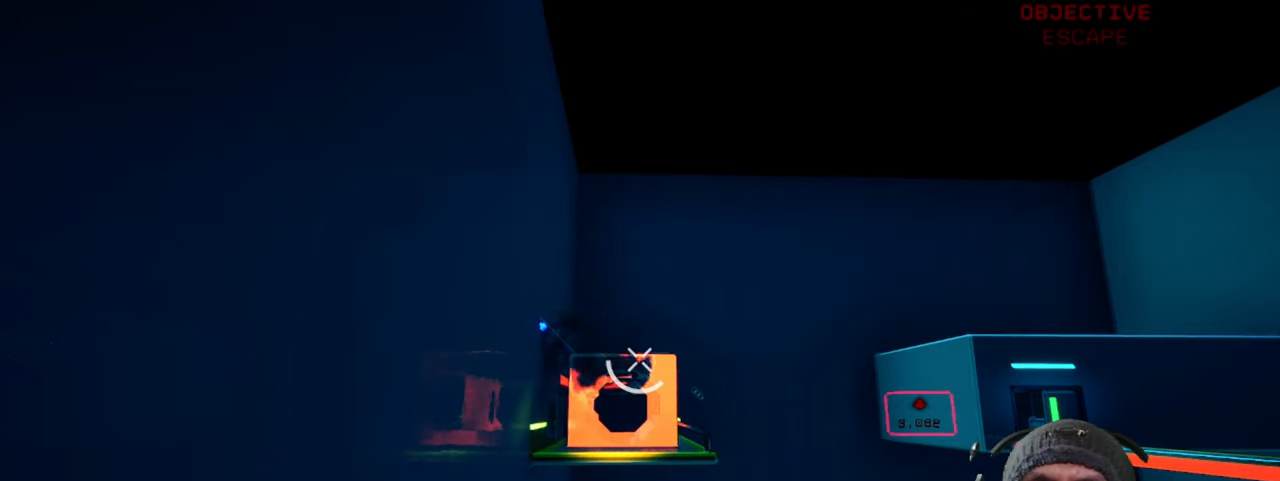
{"keys": [], "mouse": [], "events": []}
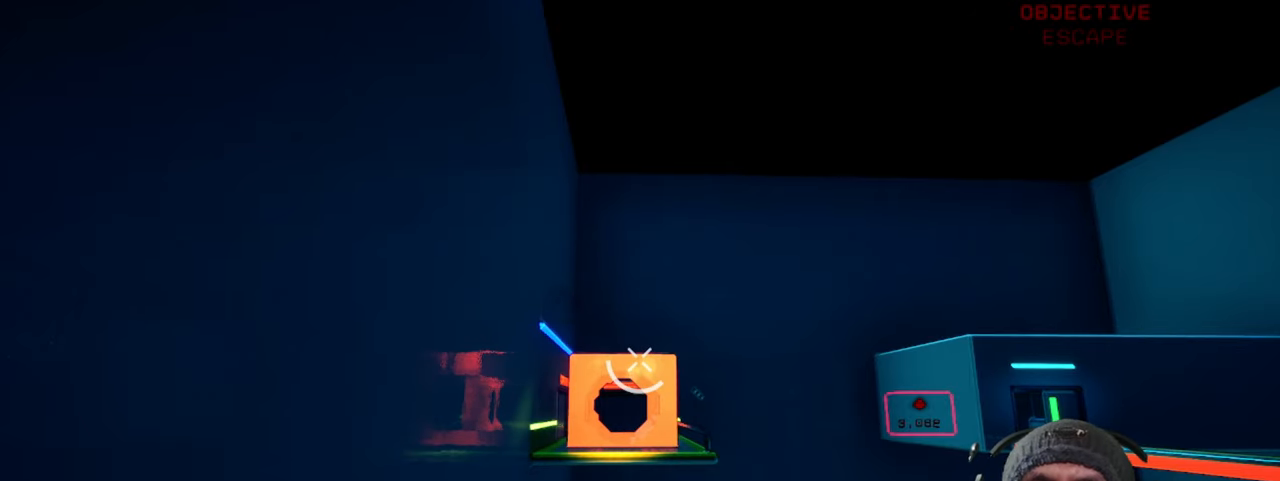
{"keys": [], "mouse": [], "events": []}
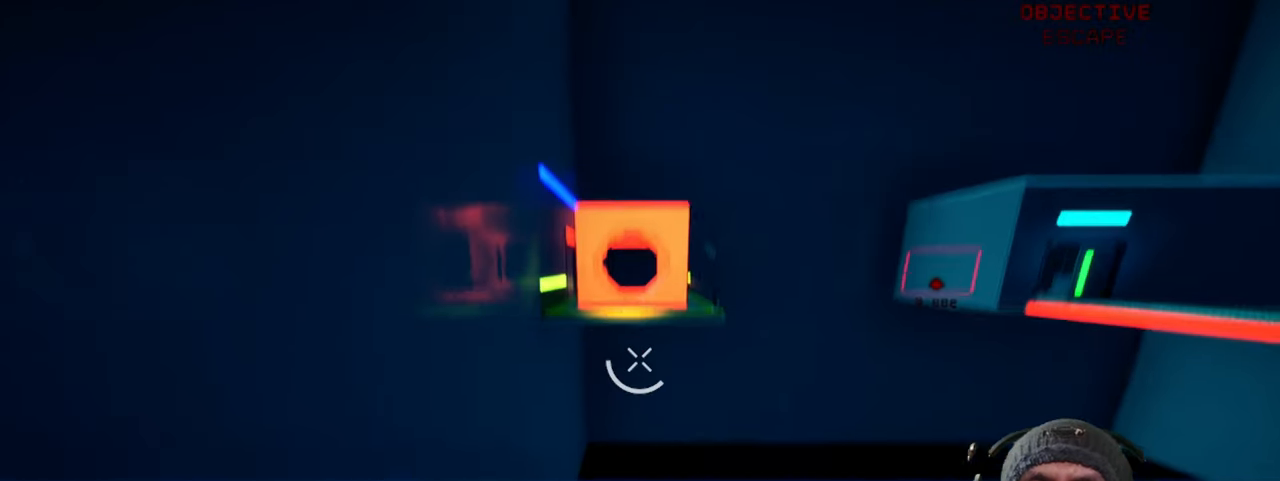
{"keys": ["s"], "mouse": [], "events": [[300, "s", "down"]]}
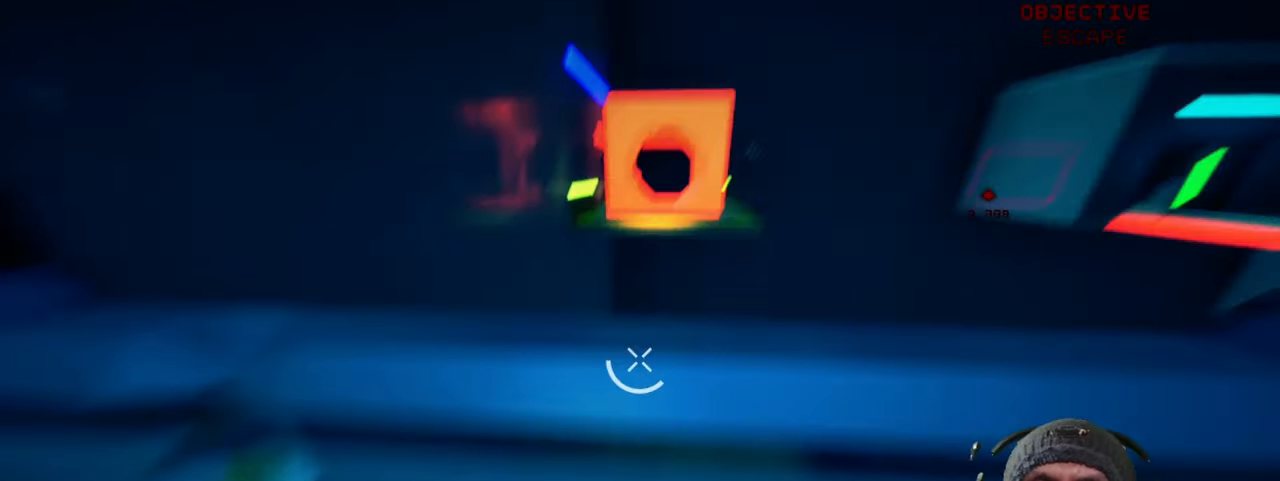
{"keys": ["s"], "mouse": [], "events": []}
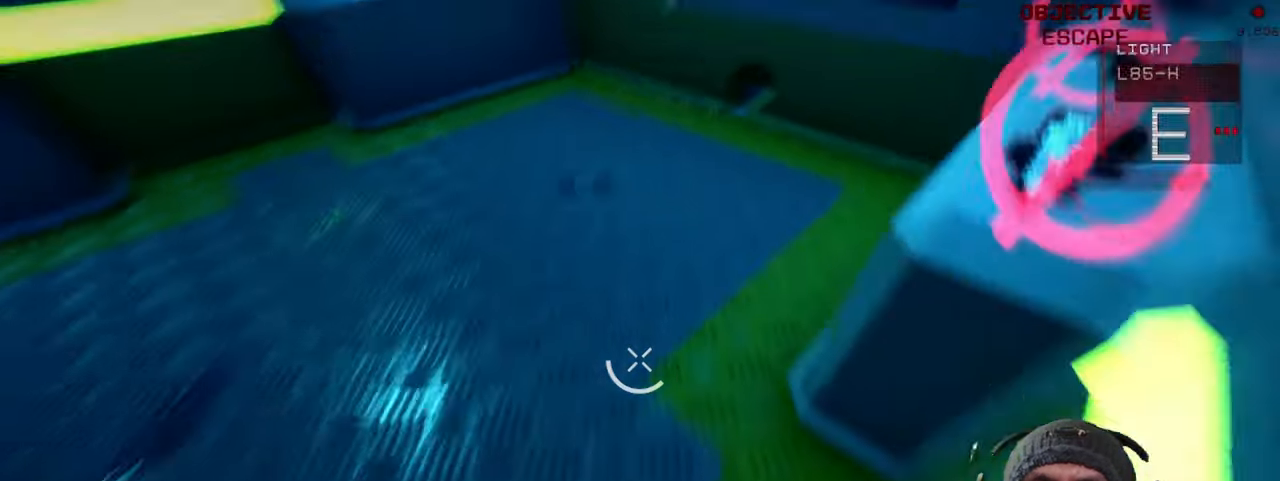
{"keys": [], "mouse": [], "events": [[83, "s", "up"], [133, "s", "down"], [233, "s", "up"]]}
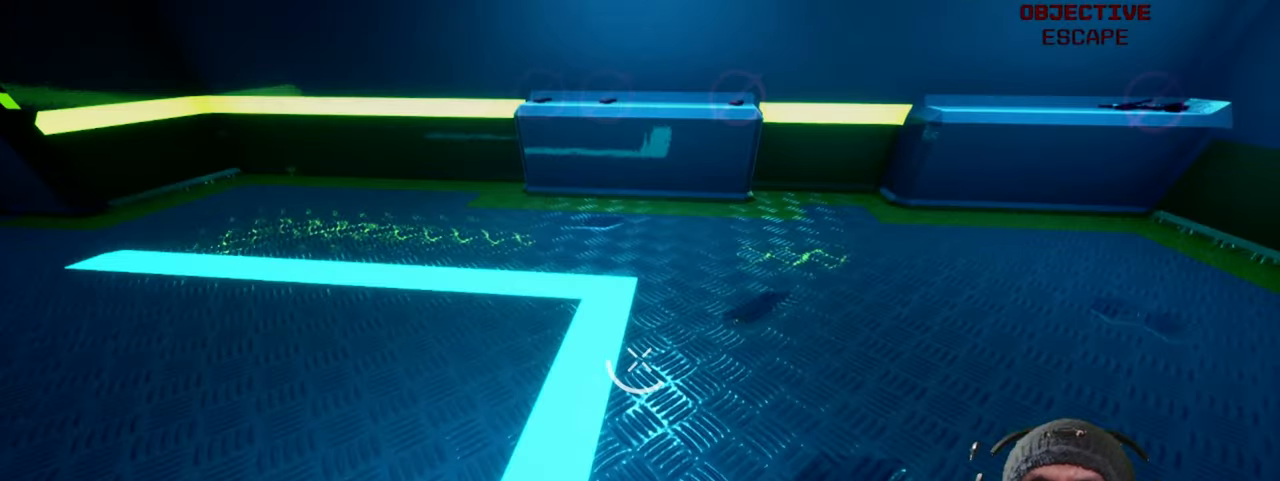
{"keys": ["w"], "mouse": [], "events": [[233, "a", "down"], [300, "w", "down"], [350, "a", "up"]]}
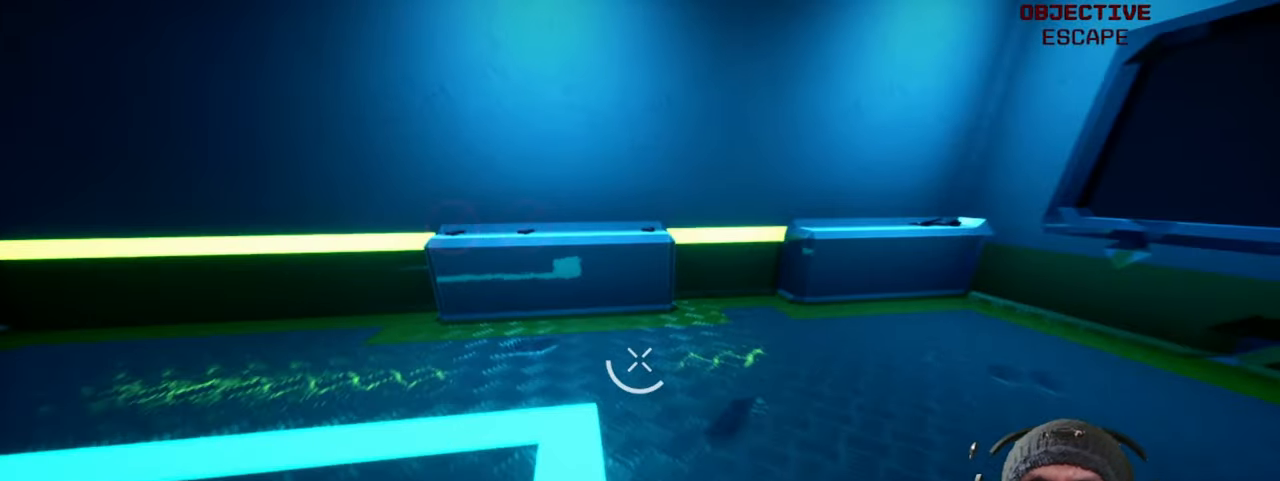
{"keys": [], "mouse": [], "events": [[83, "w", "up"], [133, "w", "down"], [483, "w", "up"]]}
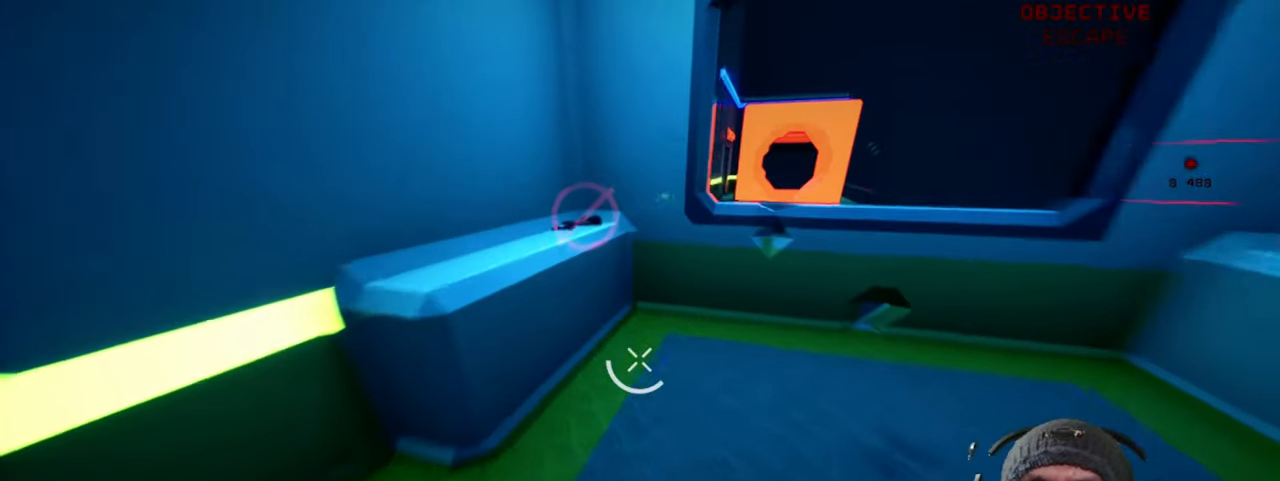
{"keys": ["w"], "mouse": [], "events": [[300, "w", "down"]]}